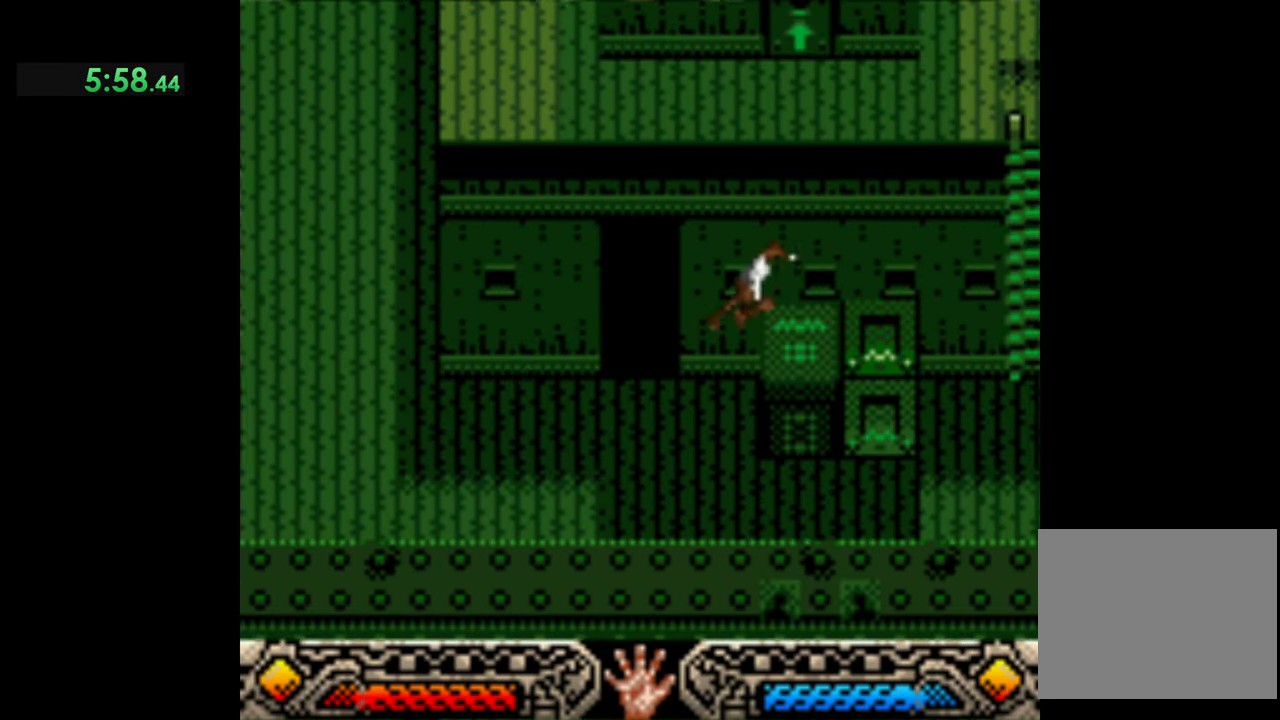
Gameplay with a controller (Xbox layout); each line is a JSON object with the inputs held at the frame after it. "events" lists button and stick changes between this image and that frame as [ms after this image, input, new state], when the widget could be followed in between. Not read: right_stick.
{"buttons": [], "left_stick": "up-right", "events": []}
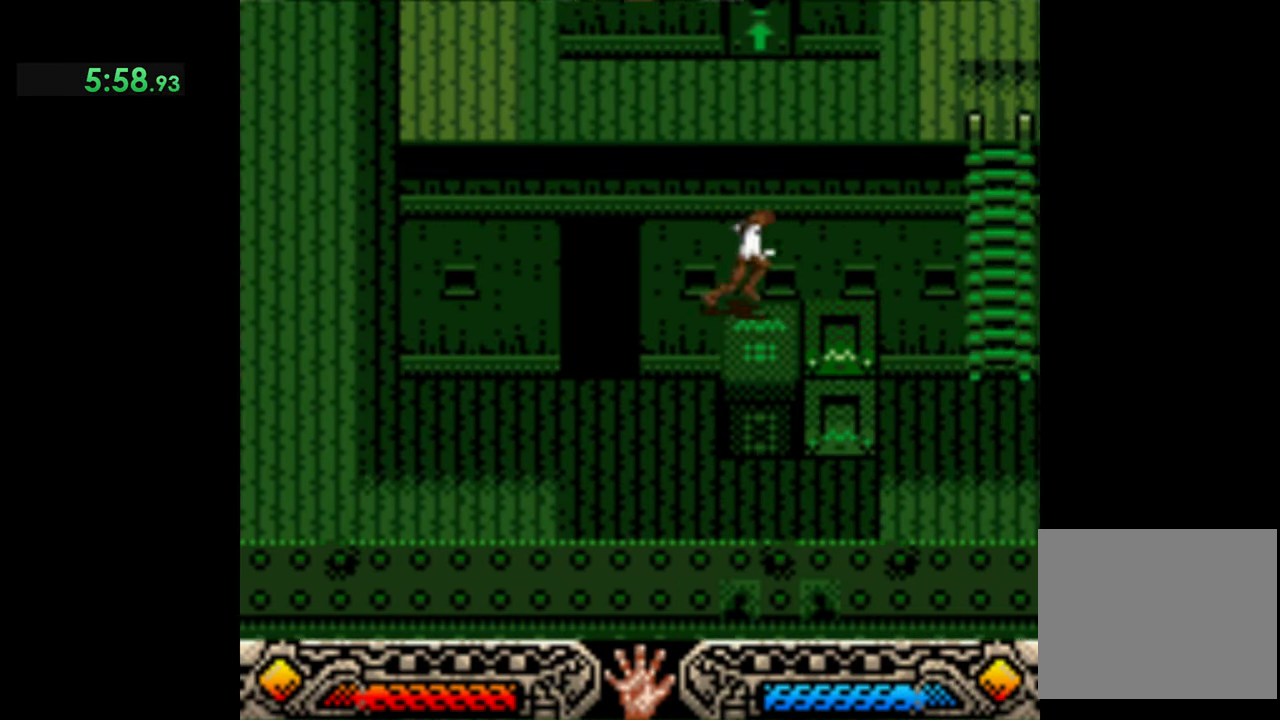
{"buttons": ["B"], "left_stick": "up-right", "events": [[267, "B", "down"]]}
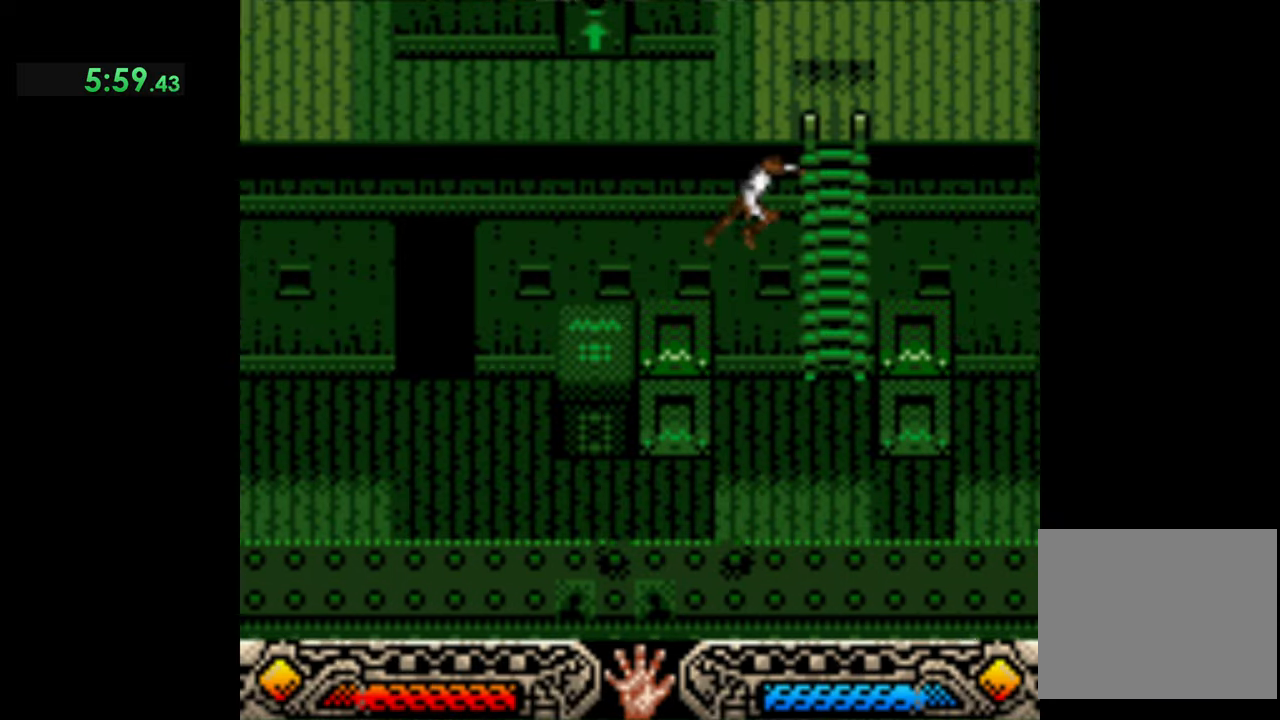
{"buttons": [], "left_stick": "up", "events": [[134, "B", "up"], [267, "left_stick", "up"]]}
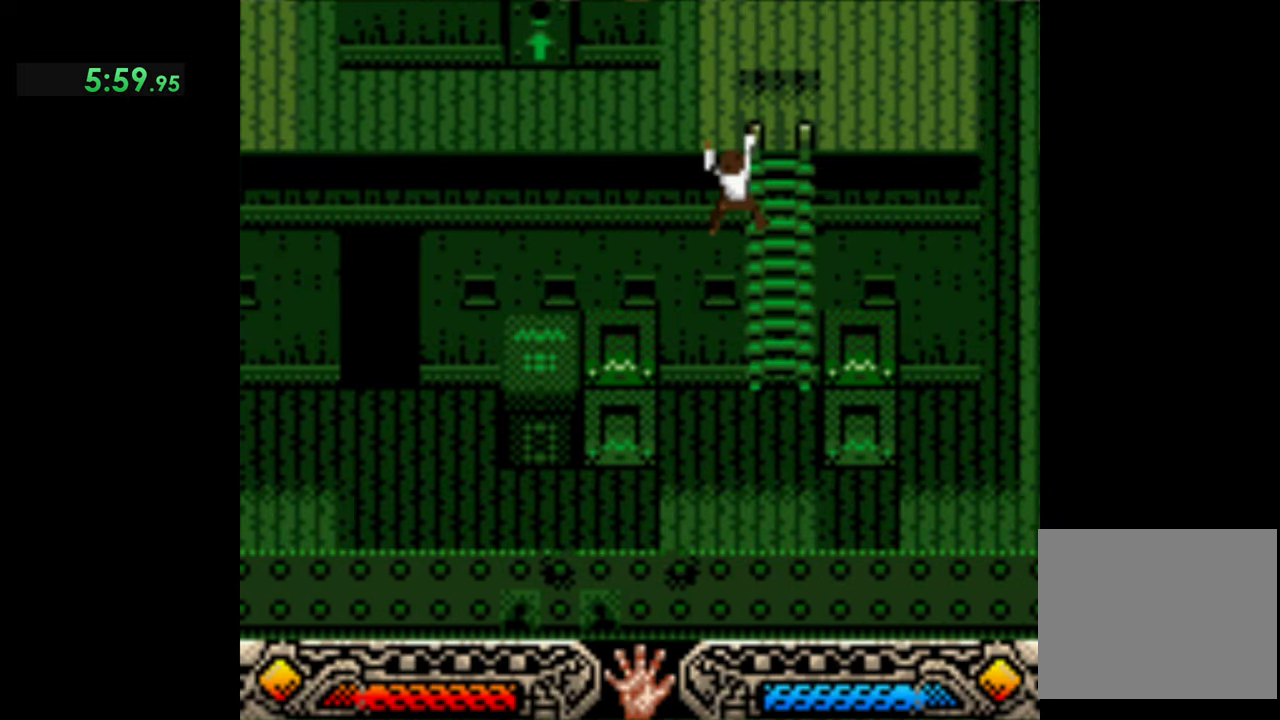
{"buttons": [], "left_stick": "left", "events": [[200, "left_stick", "left"]]}
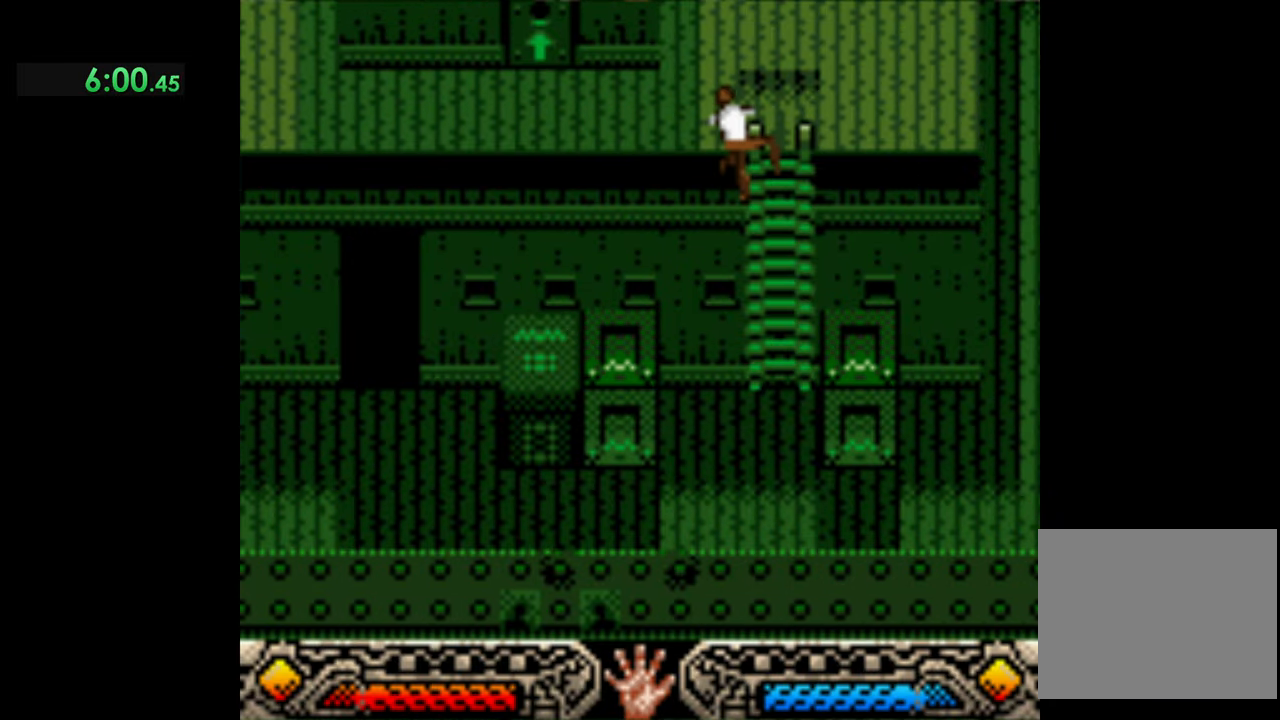
{"buttons": [], "left_stick": "left", "events": []}
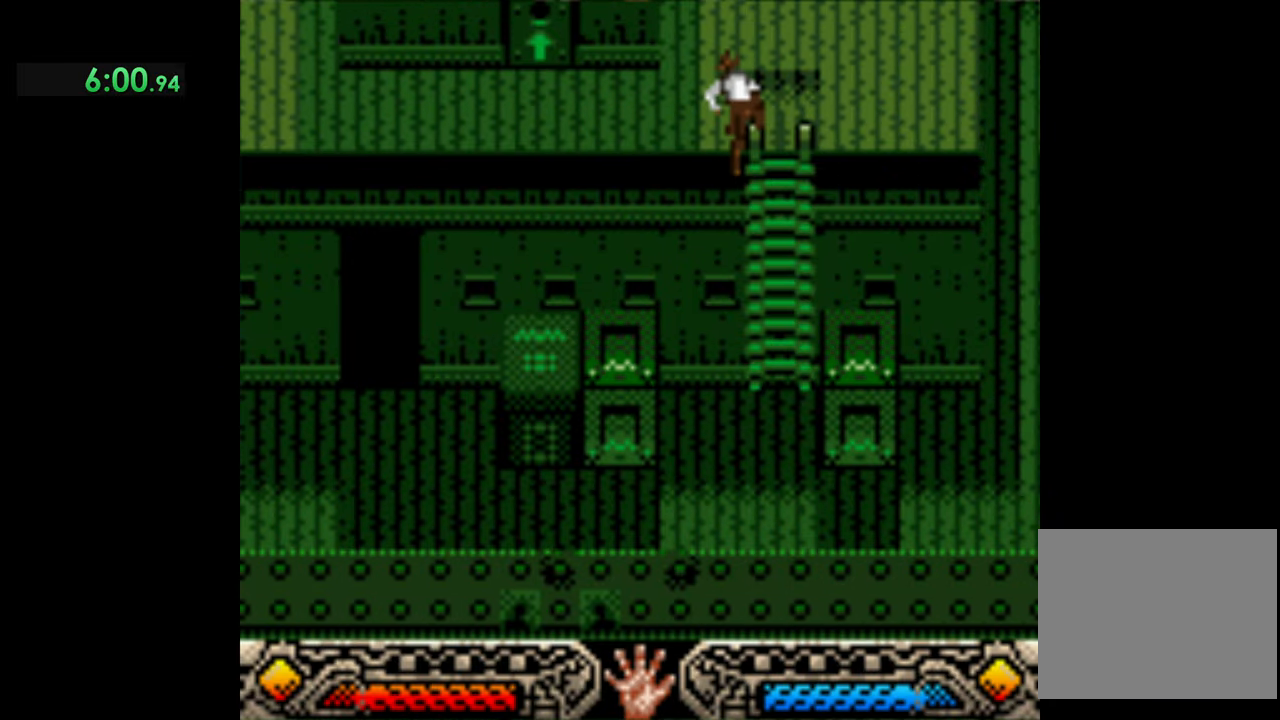
{"buttons": [], "left_stick": "left", "events": []}
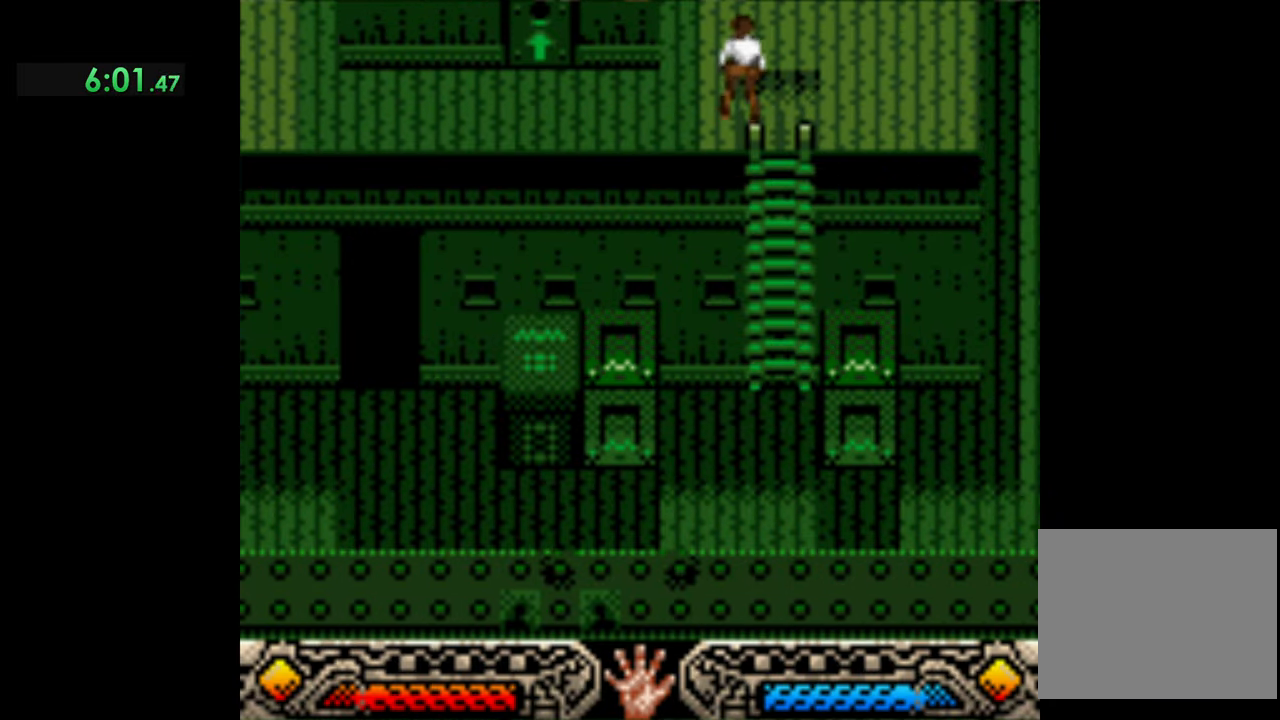
{"buttons": [], "left_stick": "left", "events": []}
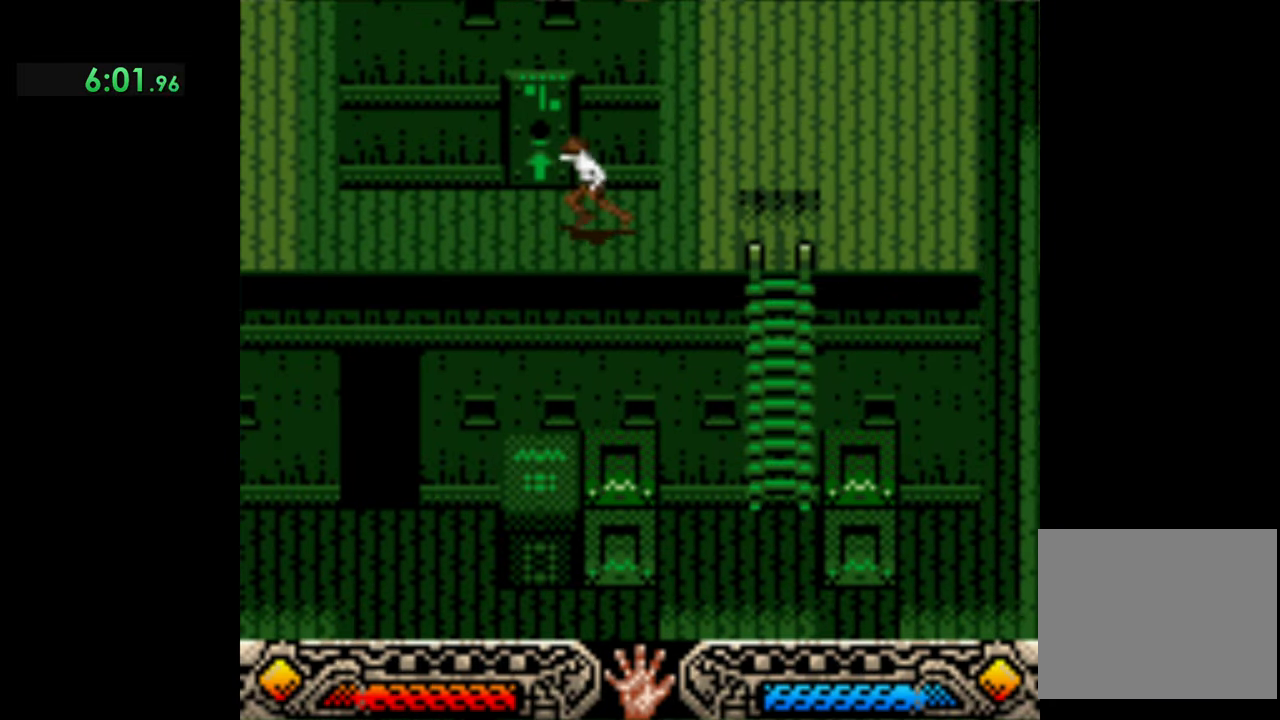
{"buttons": ["START"], "left_stick": "center", "events": [[100, "left_stick", "up-left"], [200, "left_stick", "up"], [367, "START", "down"], [467, "left_stick", "center"]]}
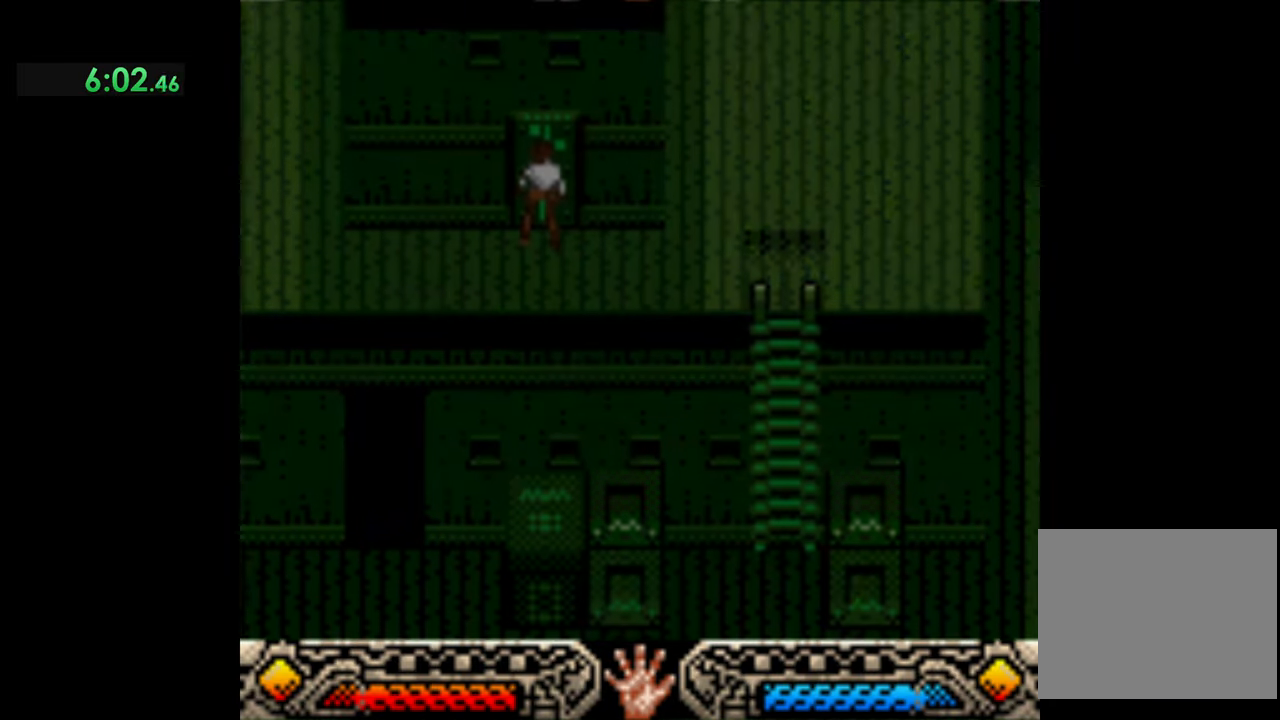
{"buttons": [], "left_stick": "center", "events": [[34, "START", "up"]]}
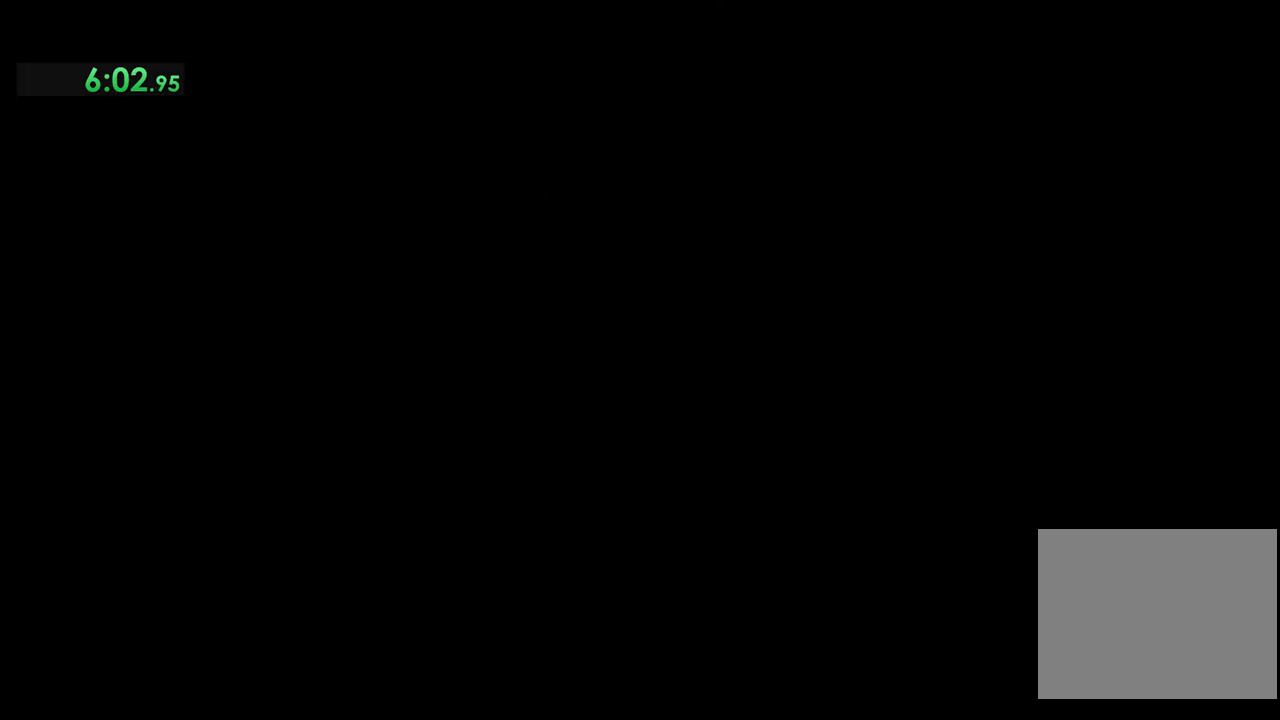
{"buttons": [], "left_stick": "center", "events": []}
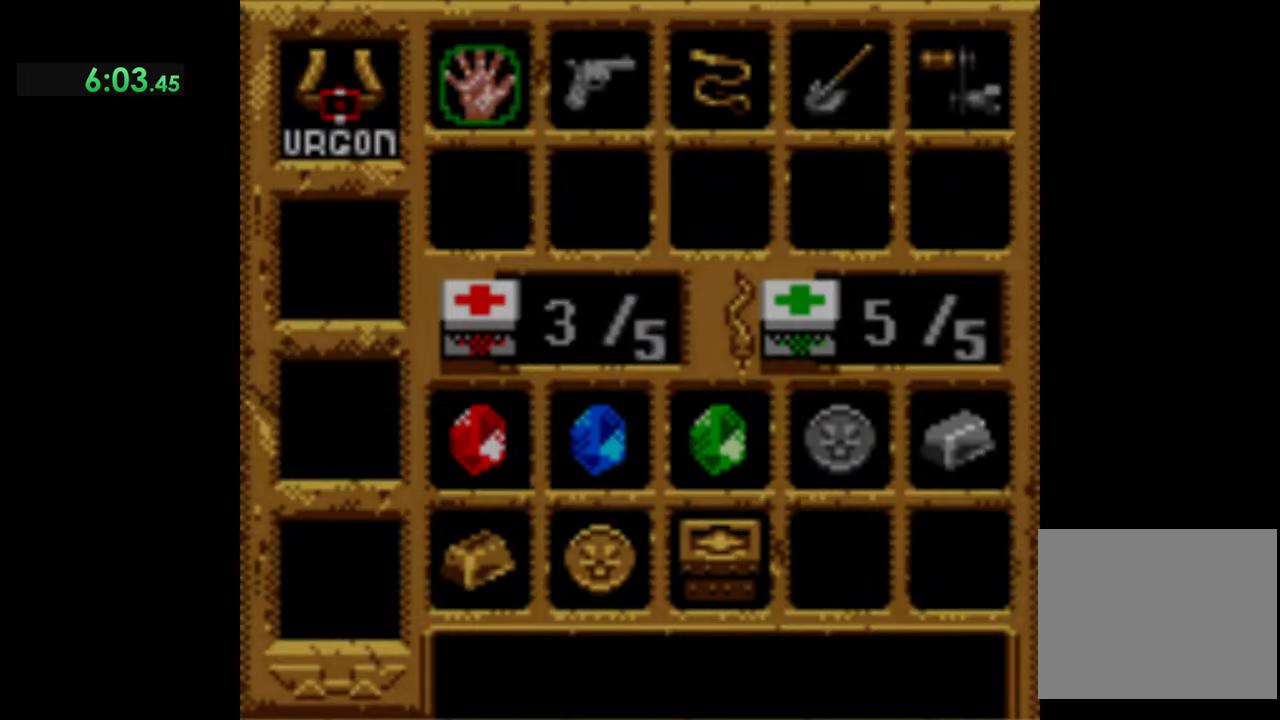
{"buttons": ["DPAD_RIGHT"], "left_stick": "center", "events": [[67, "DPAD_RIGHT", "down"], [234, "DPAD_RIGHT", "up"], [434, "DPAD_RIGHT", "down"]]}
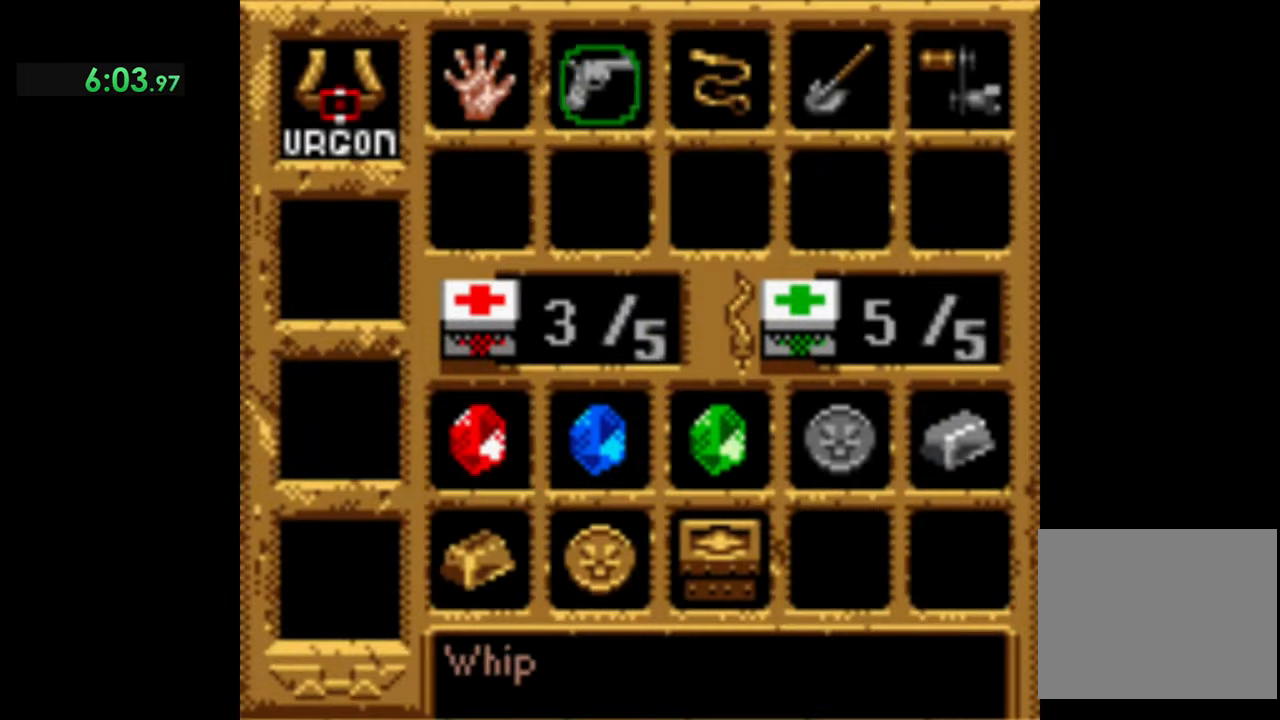
{"buttons": ["DPAD_RIGHT"], "left_stick": "center", "events": [[100, "DPAD_RIGHT", "up"], [234, "DPAD_RIGHT", "down"], [367, "DPAD_RIGHT", "up"], [467, "DPAD_RIGHT", "down"]]}
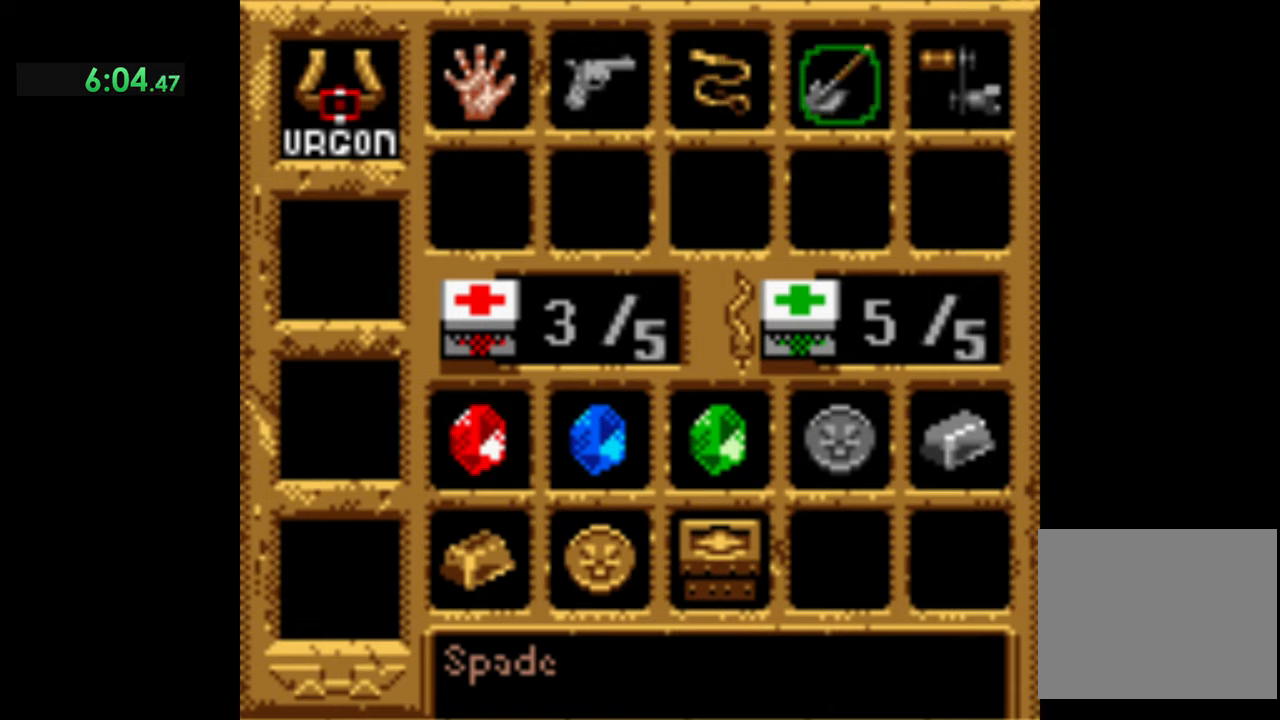
{"buttons": ["A"], "left_stick": "center", "events": [[100, "DPAD_RIGHT", "up"], [433, "A", "down"]]}
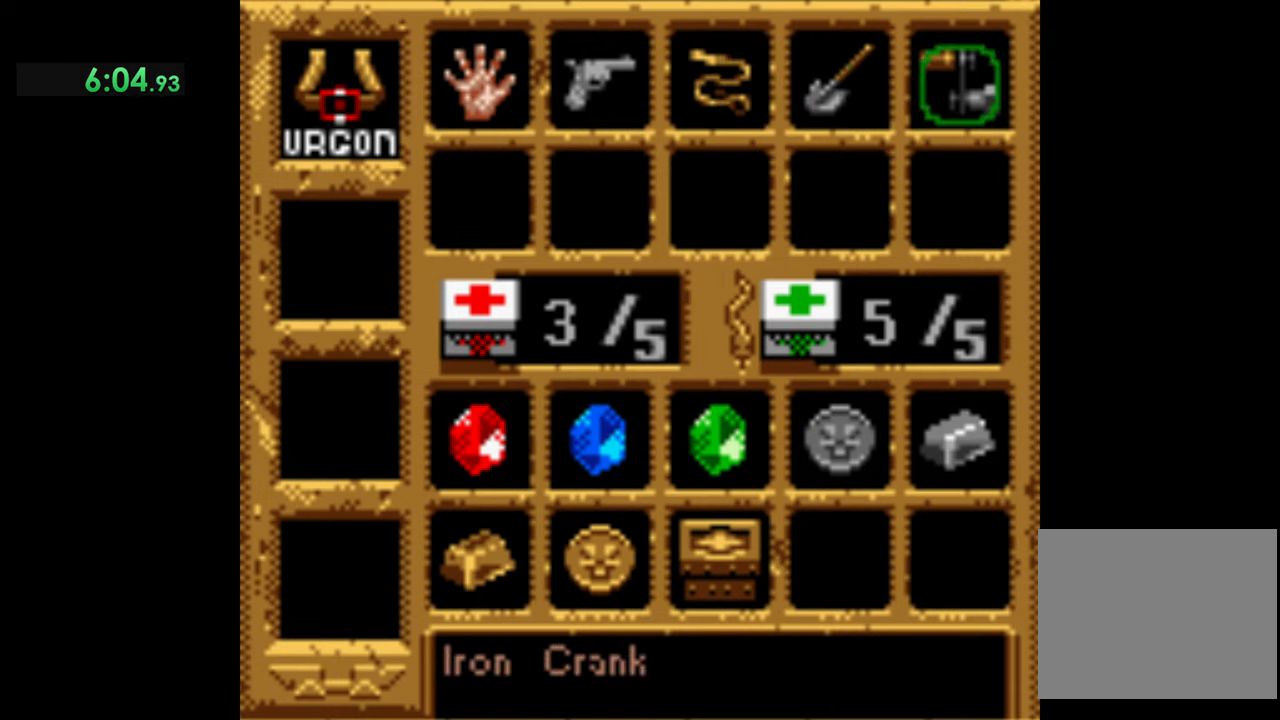
{"buttons": [], "left_stick": "center", "events": [[167, "A", "up"]]}
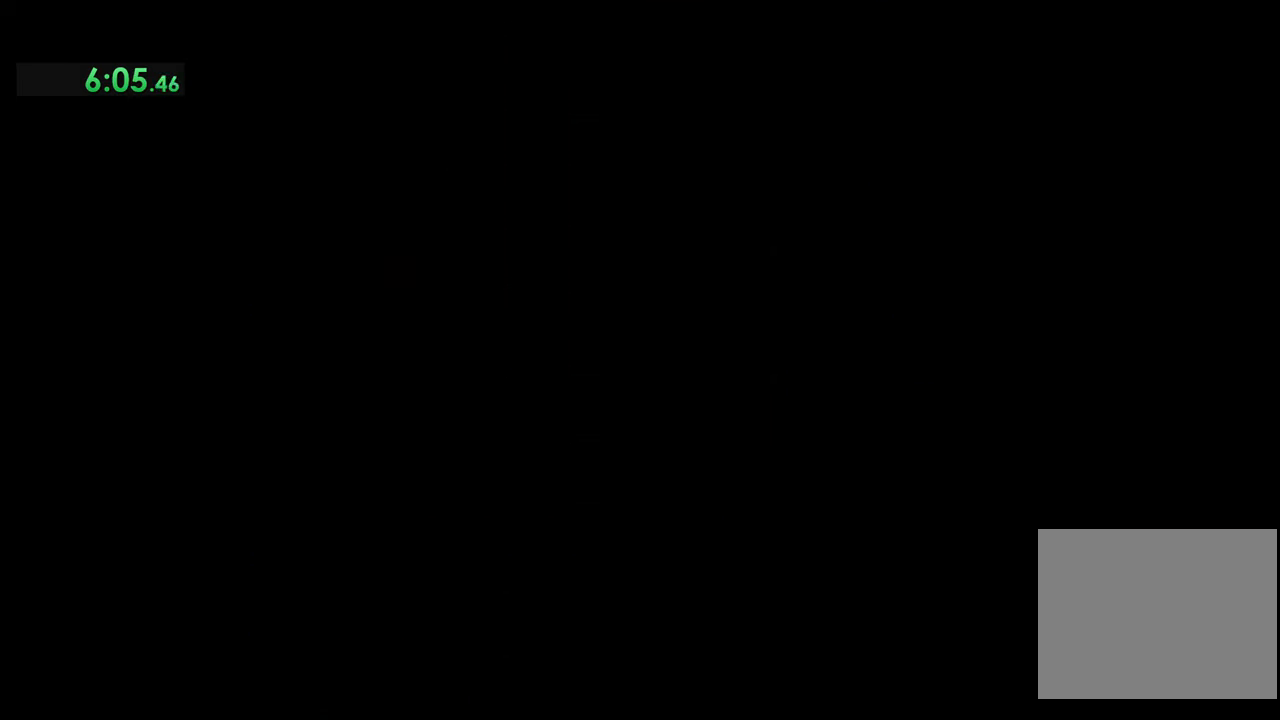
{"buttons": [], "left_stick": "center", "events": []}
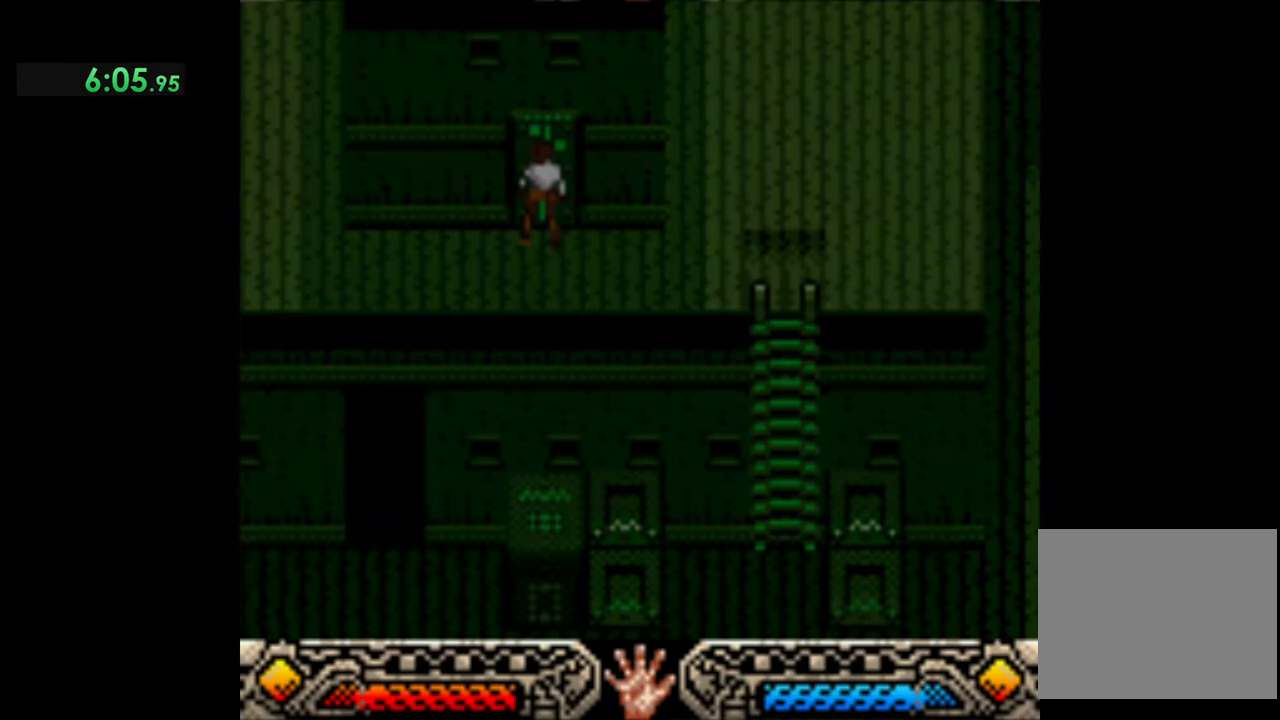
{"buttons": [], "left_stick": "center", "events": []}
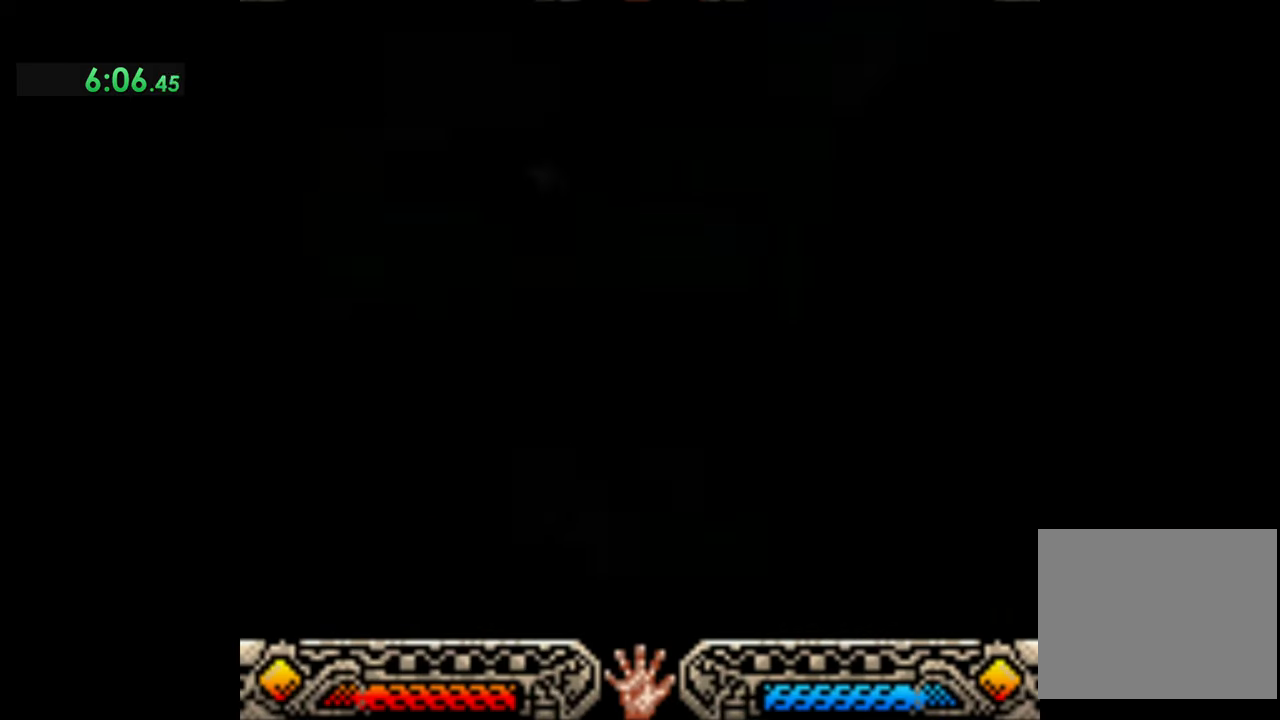
{"buttons": [], "left_stick": "center", "events": []}
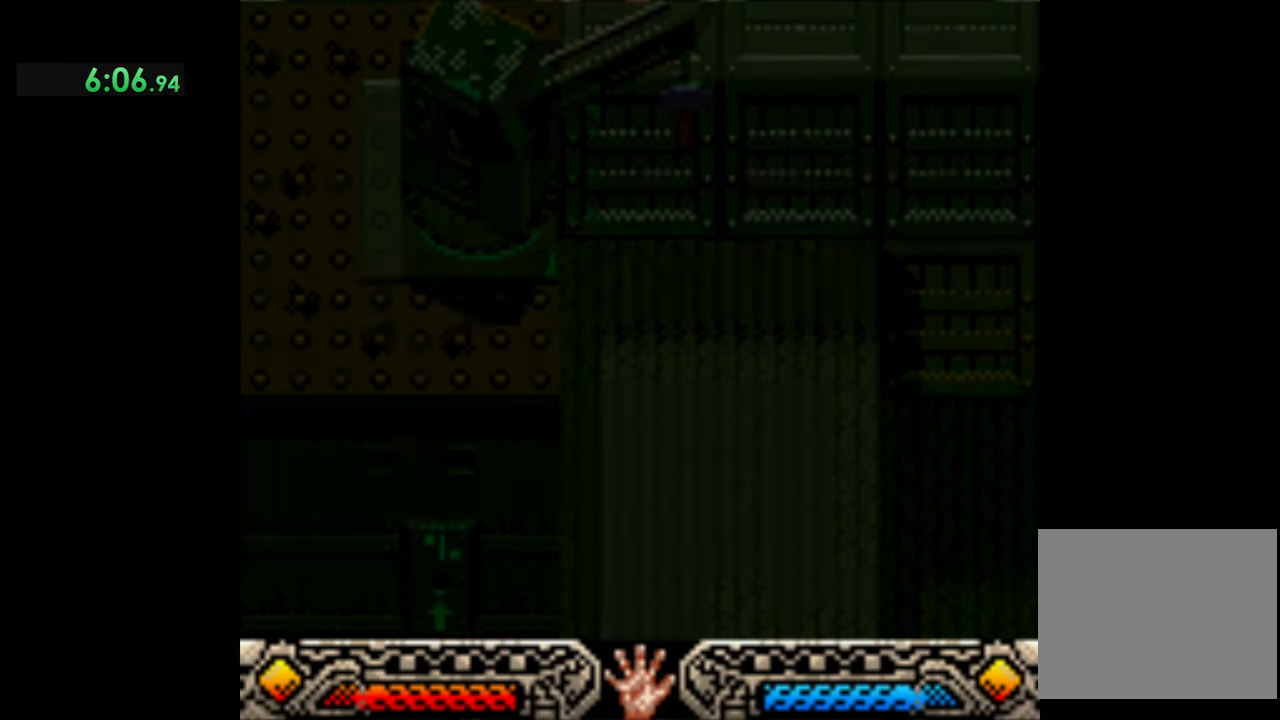
{"buttons": [], "left_stick": "center", "events": []}
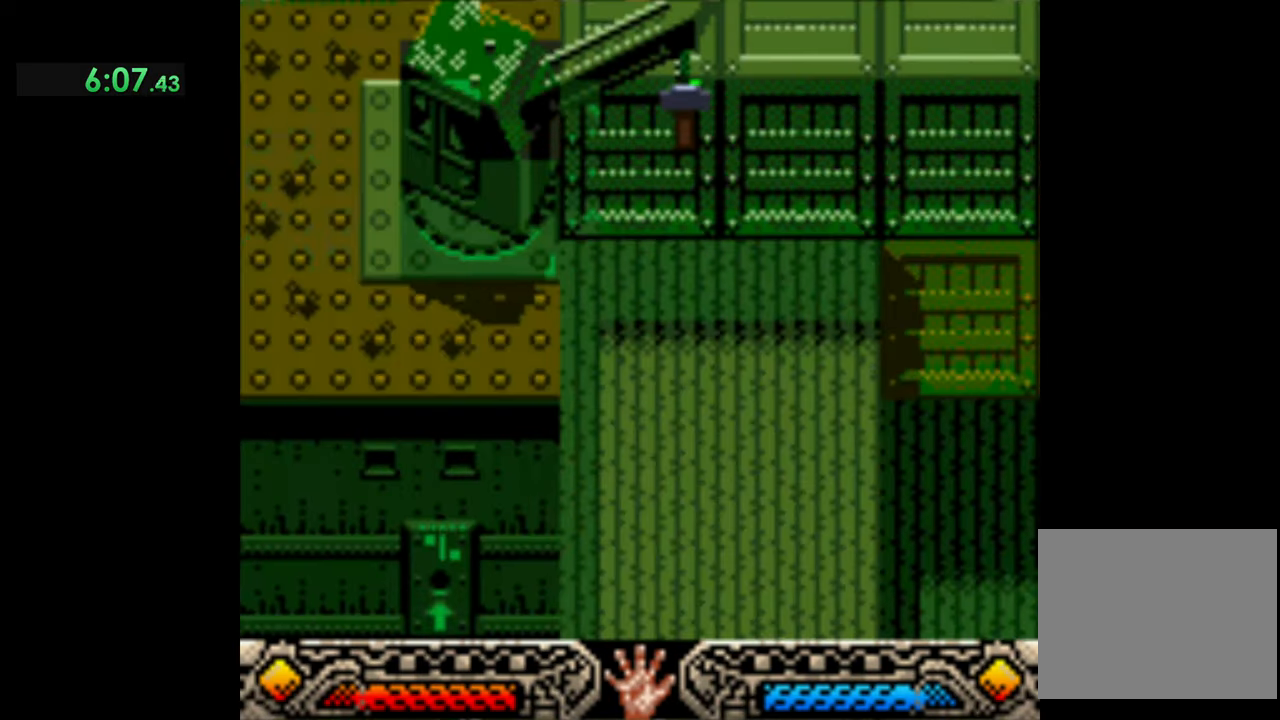
{"buttons": [], "left_stick": "center", "events": []}
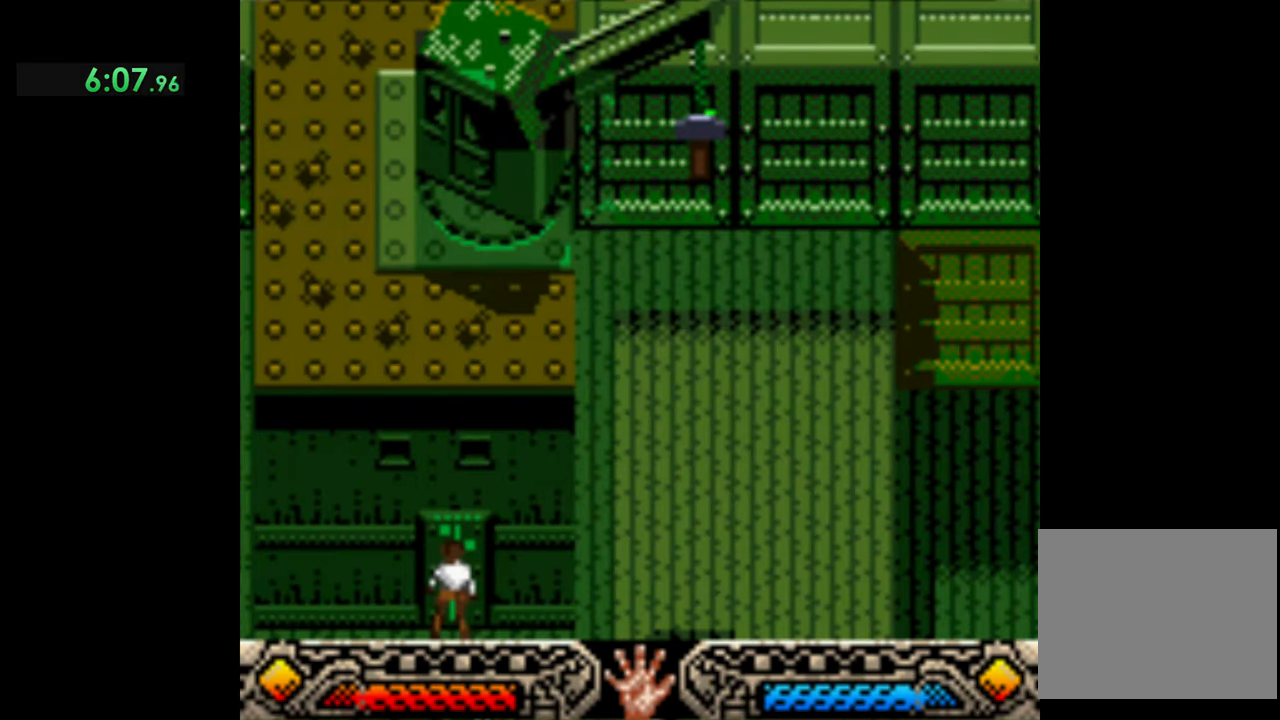
{"buttons": [], "left_stick": "center", "events": []}
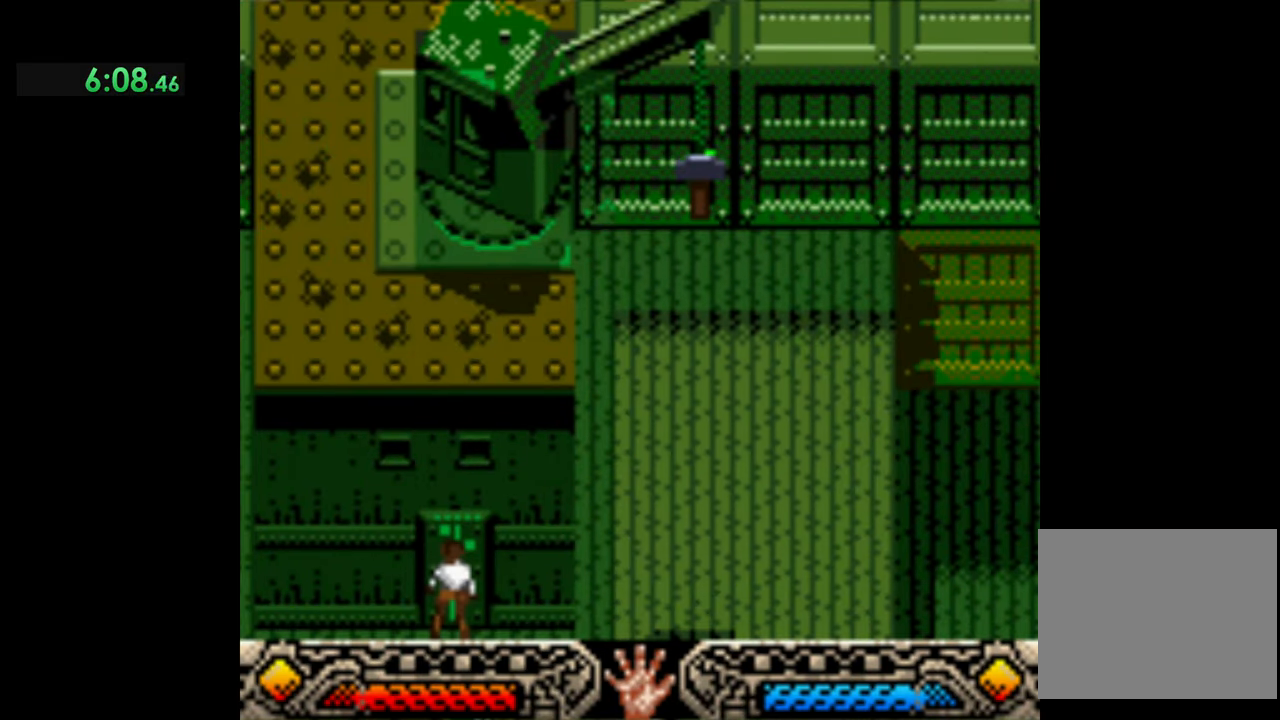
{"buttons": [], "left_stick": "center", "events": []}
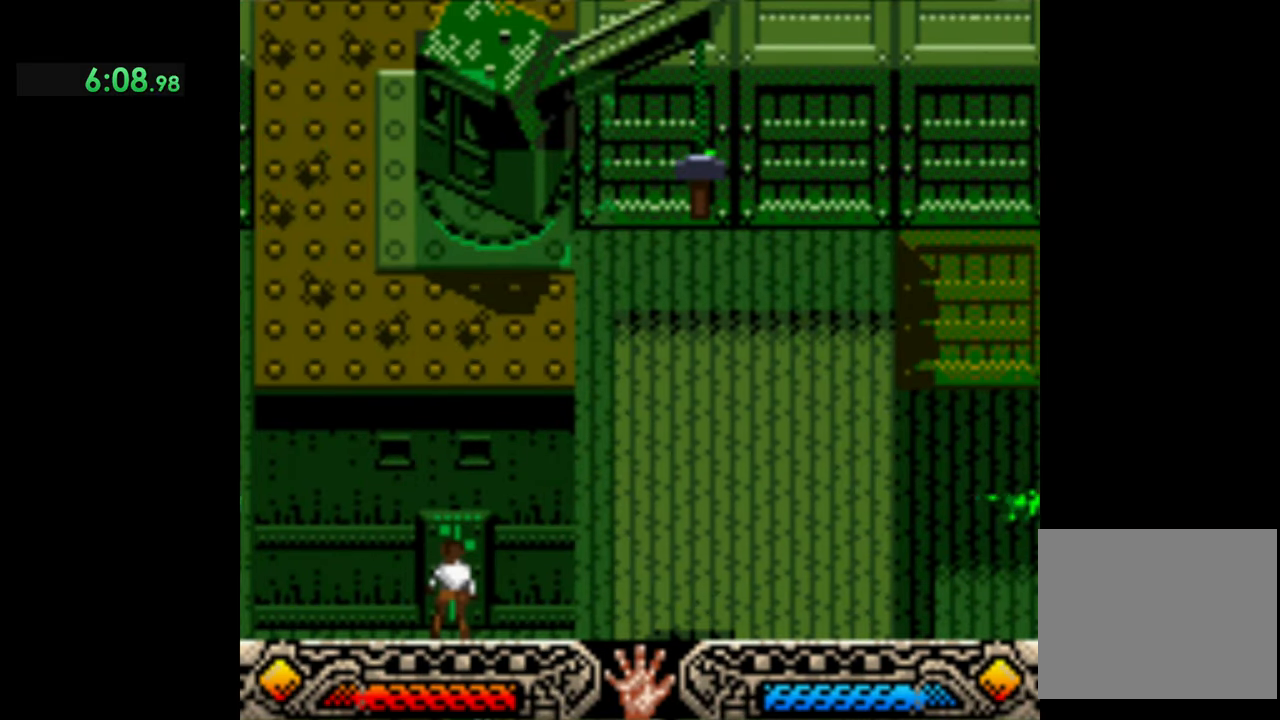
{"buttons": [], "left_stick": "center", "events": []}
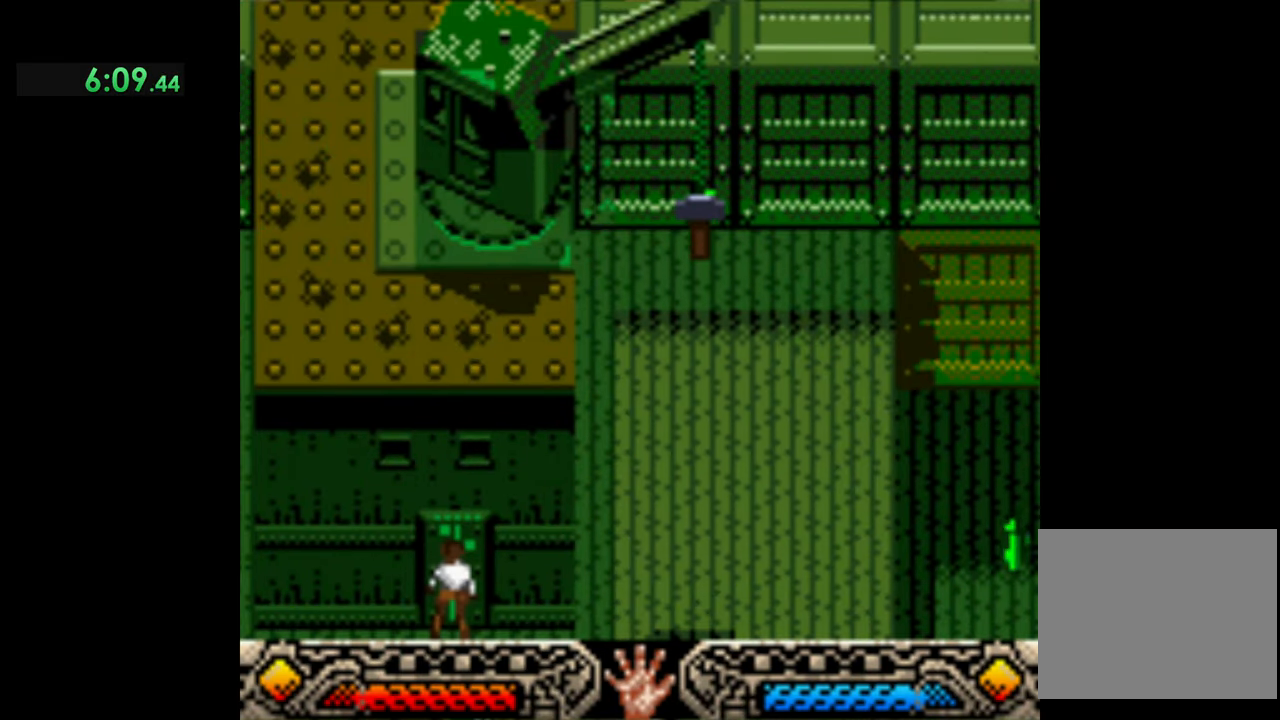
{"buttons": [], "left_stick": "center", "events": []}
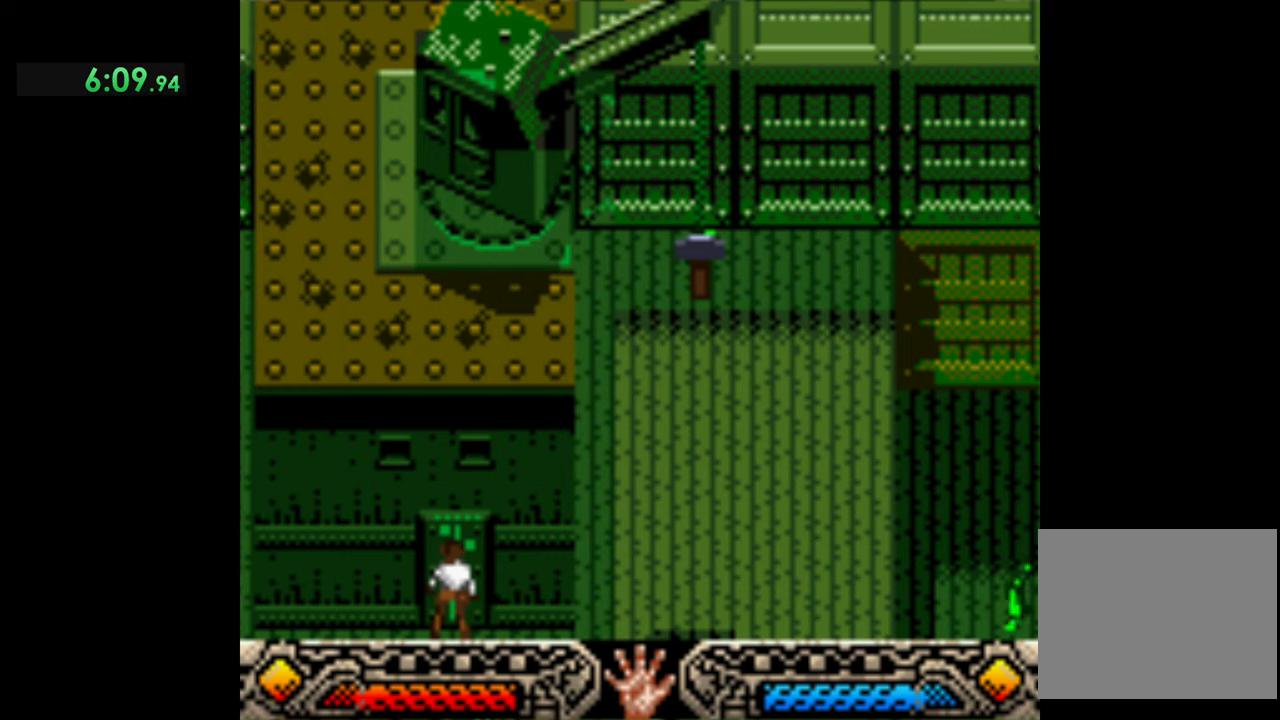
{"buttons": [], "left_stick": "right", "events": [[366, "left_stick", "right"]]}
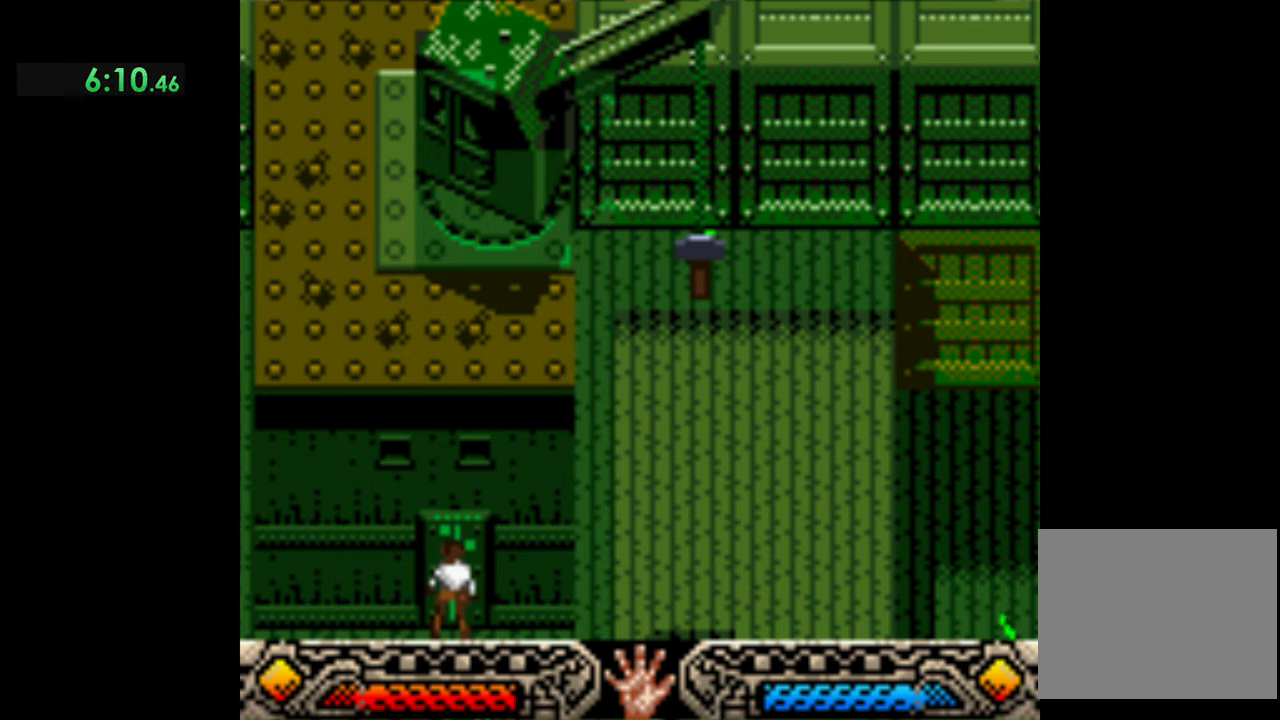
{"buttons": [], "left_stick": "right", "events": []}
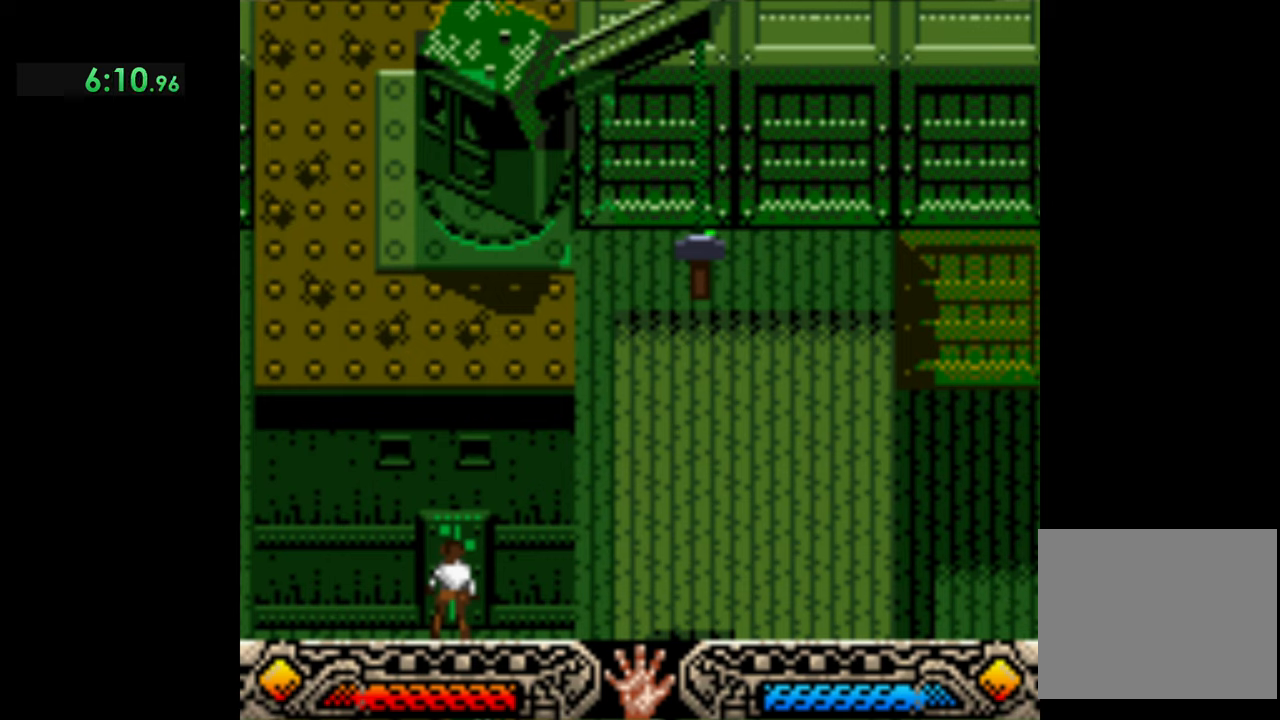
{"buttons": [], "left_stick": "up-right", "events": [[200, "left_stick", "up-right"]]}
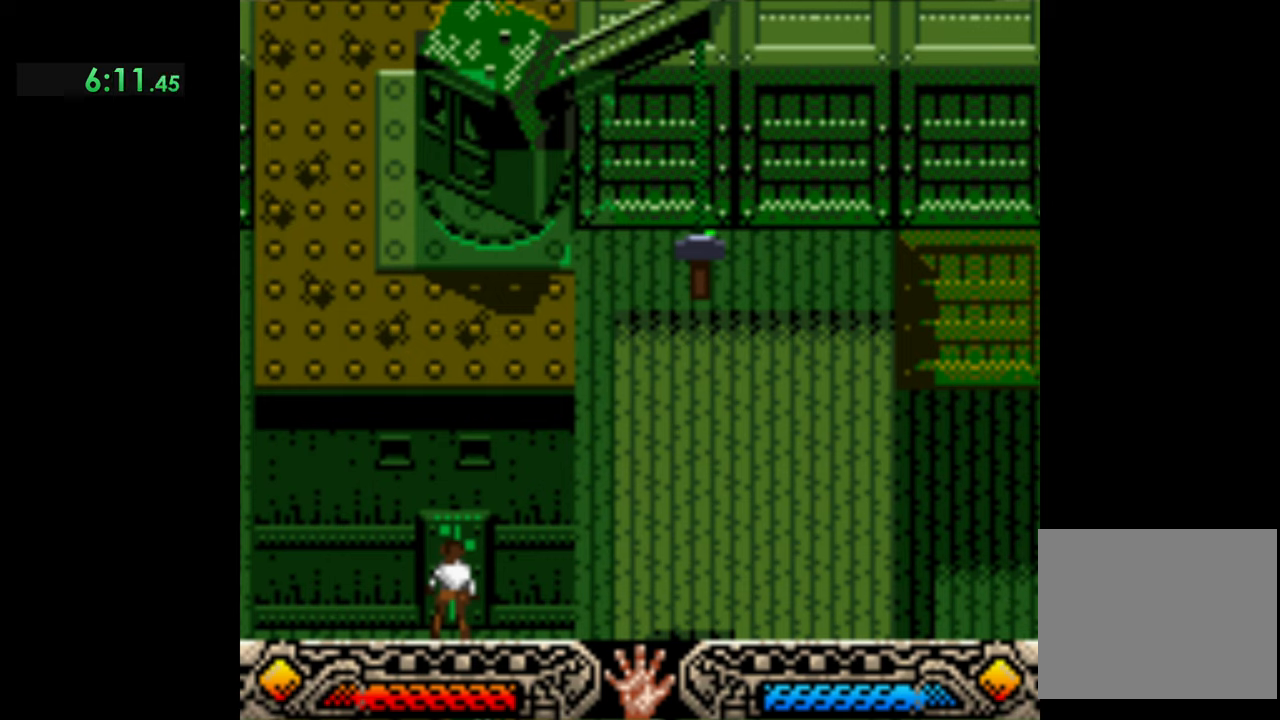
{"buttons": [], "left_stick": "up-right", "events": []}
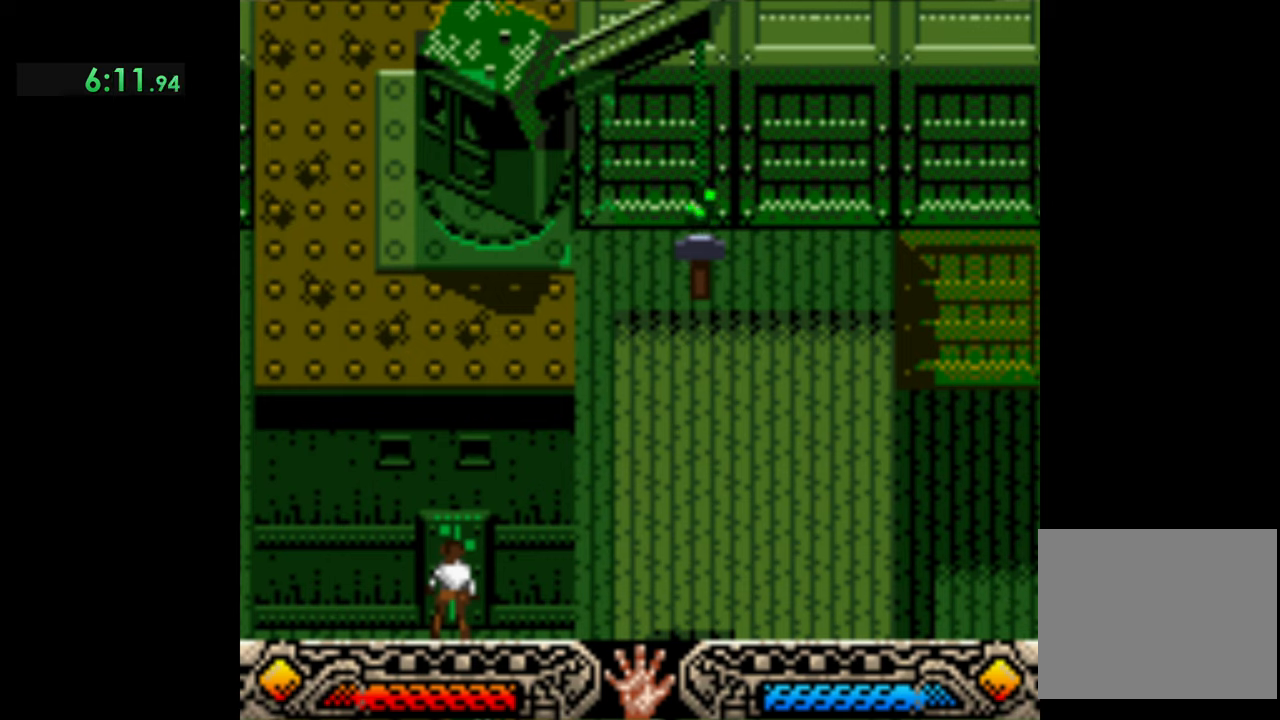
{"buttons": [], "left_stick": "up-right", "events": []}
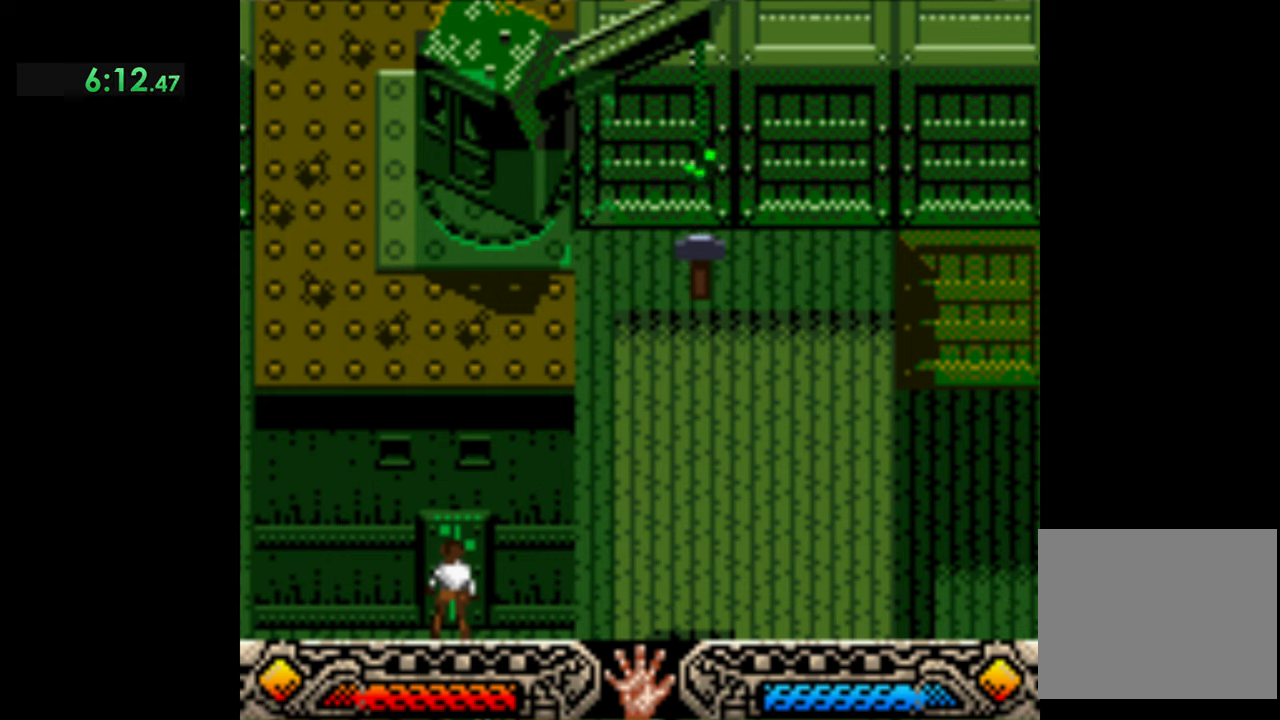
{"buttons": [], "left_stick": "up-right", "events": []}
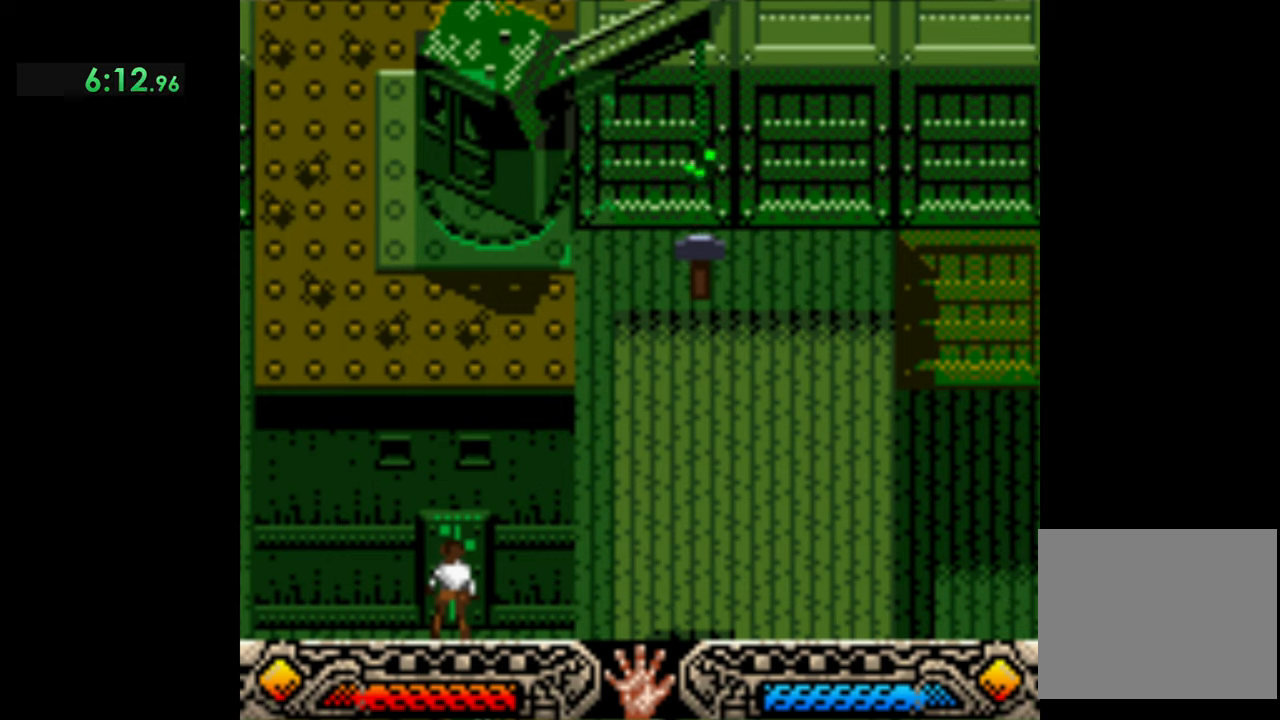
{"buttons": [], "left_stick": "right", "events": [[66, "left_stick", "right"]]}